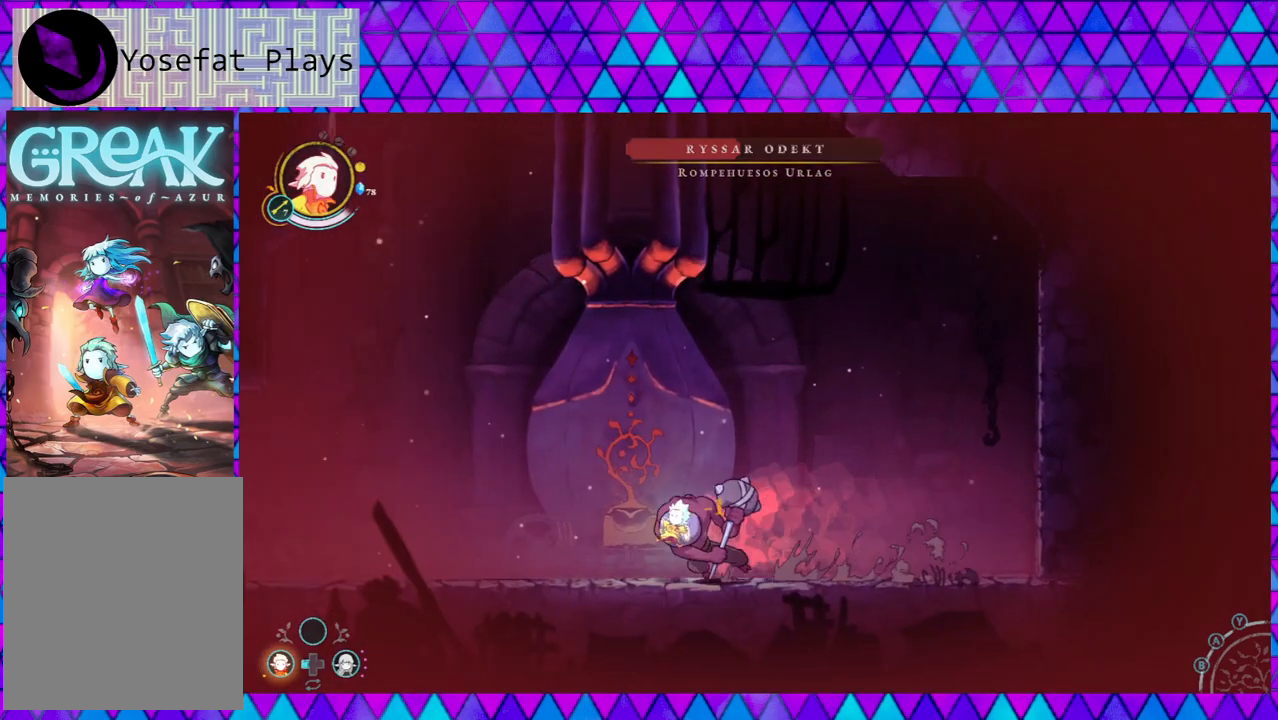
Gameplay with a controller (Nintendo layout); each line is a JSON object with the inputs held at the frame after it. "events" lists button and stick changes between this image and that frame as [ms after this image, input, new state], when the widget could be followed in between. Not read: L3 R3.
{"buttons": [], "left_stick": "right", "right_stick": "center", "events": [[33, "B", "down"], [150, "left_stick", "center"], [200, "left_stick", "right"], [233, "B", "up"]]}
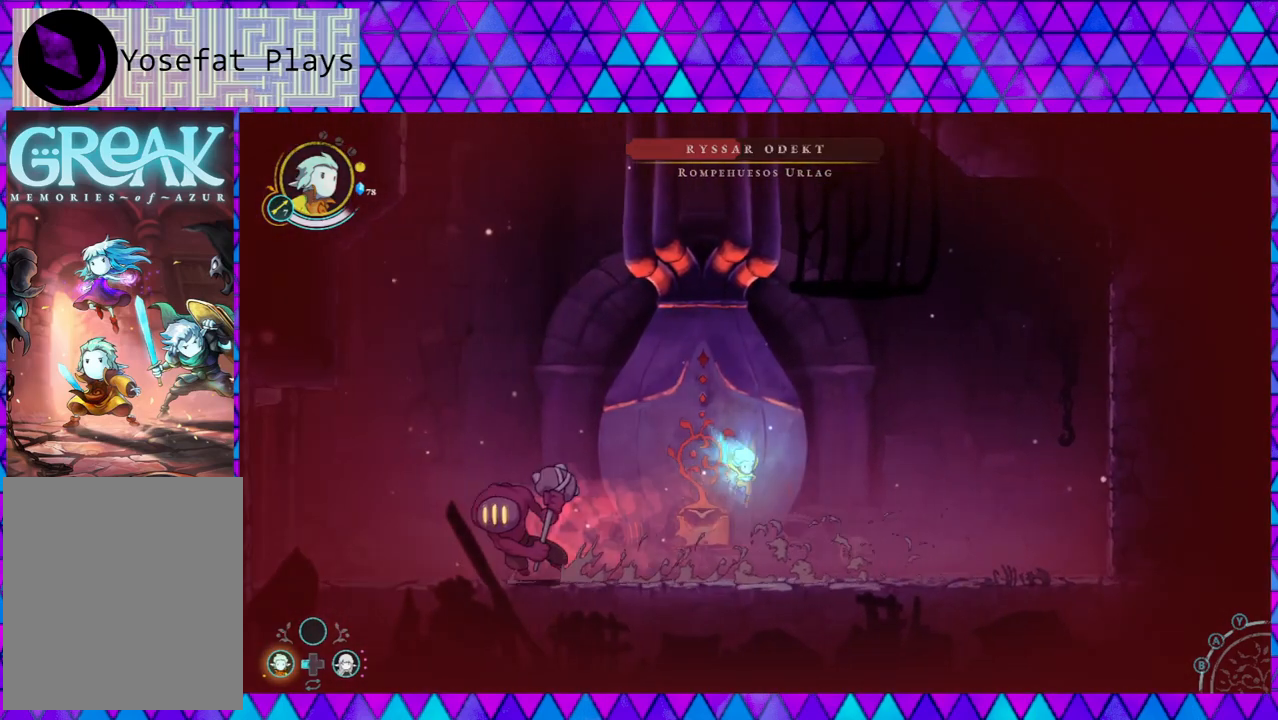
{"buttons": [], "left_stick": "right", "right_stick": "center", "events": []}
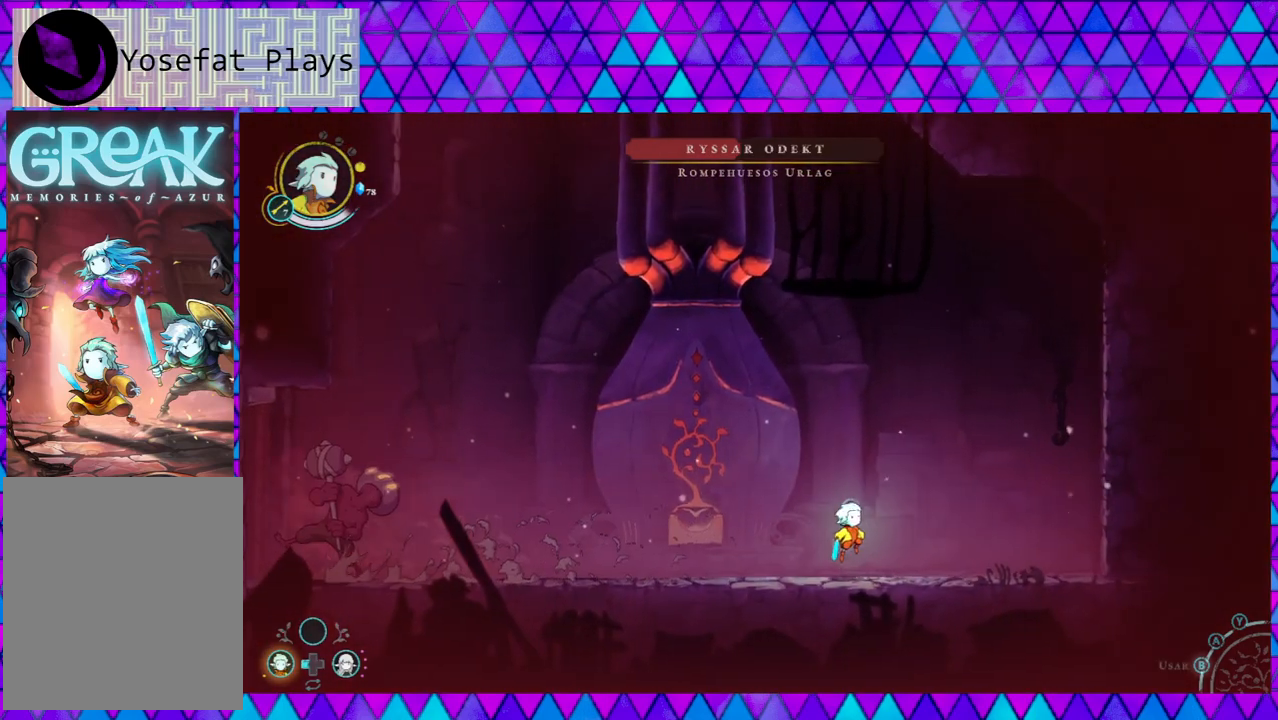
{"buttons": ["R1"], "left_stick": "center", "right_stick": "center", "events": [[400, "left_stick", "left"], [467, "R1", "down"], [500, "left_stick", "center"]]}
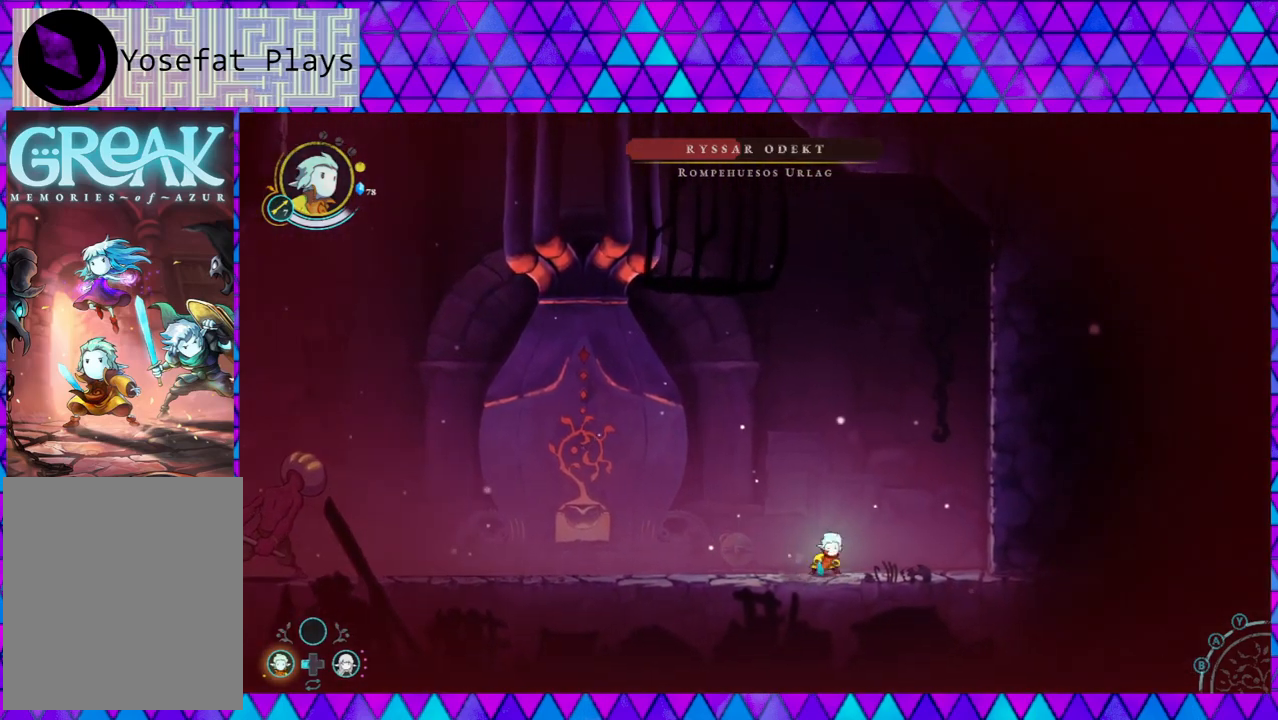
{"buttons": ["Y", "R1"], "left_stick": "center", "right_stick": "center", "events": [[450, "Y", "down"]]}
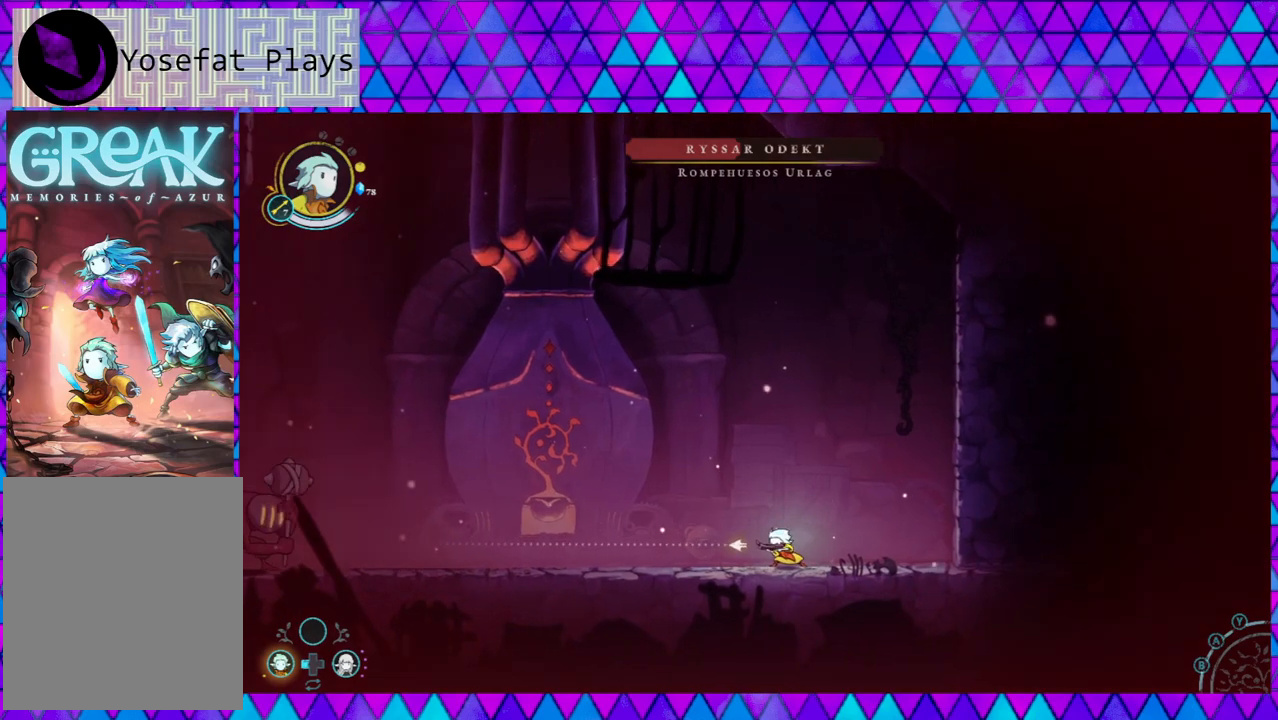
{"buttons": ["R1"], "left_stick": "center", "right_stick": "center", "events": [[83, "Y", "up"], [133, "Y", "down"], [233, "Y", "up"], [317, "Y", "down"], [367, "Y", "up"], [450, "Y", "down"], [500, "Y", "up"]]}
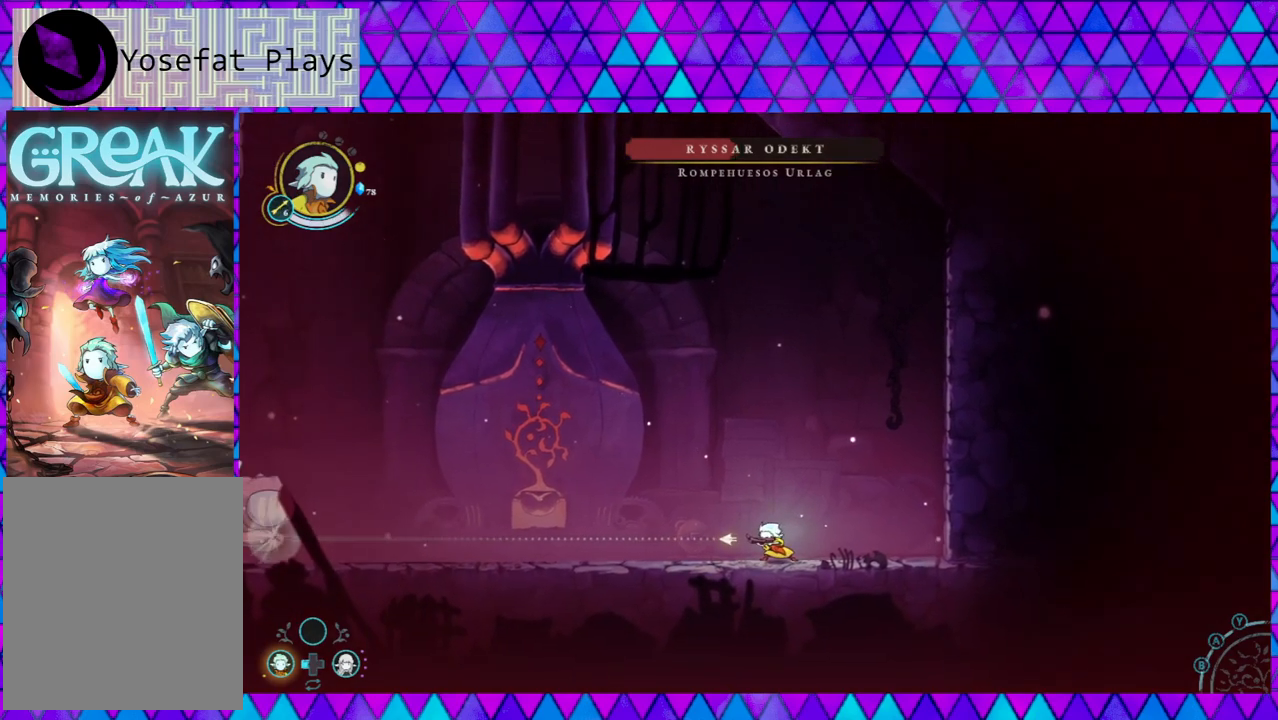
{"buttons": [], "left_stick": "center", "right_stick": "center", "events": [[83, "Y", "down"], [167, "Y", "up"], [250, "Y", "down"], [333, "Y", "up"], [383, "Y", "down"], [417, "Y", "up"], [483, "R1", "up"]]}
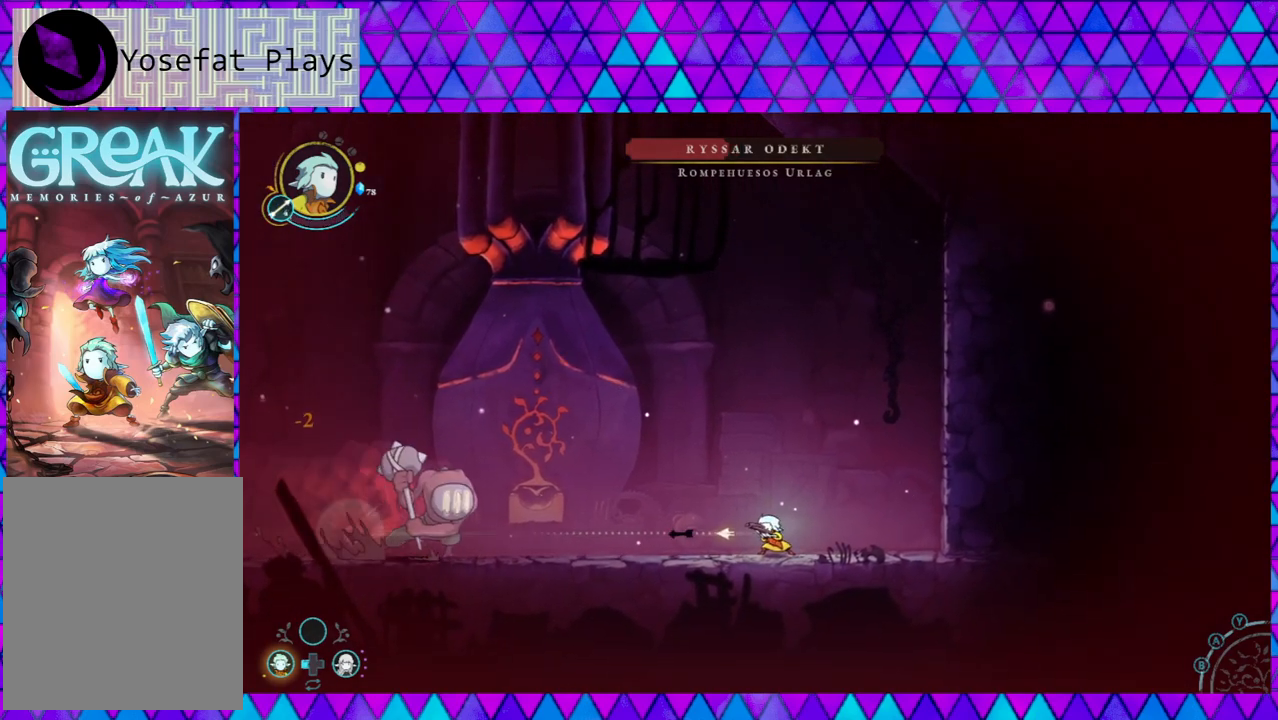
{"buttons": ["B"], "left_stick": "right", "right_stick": "center", "events": [[117, "left_stick", "right"], [200, "B", "down"]]}
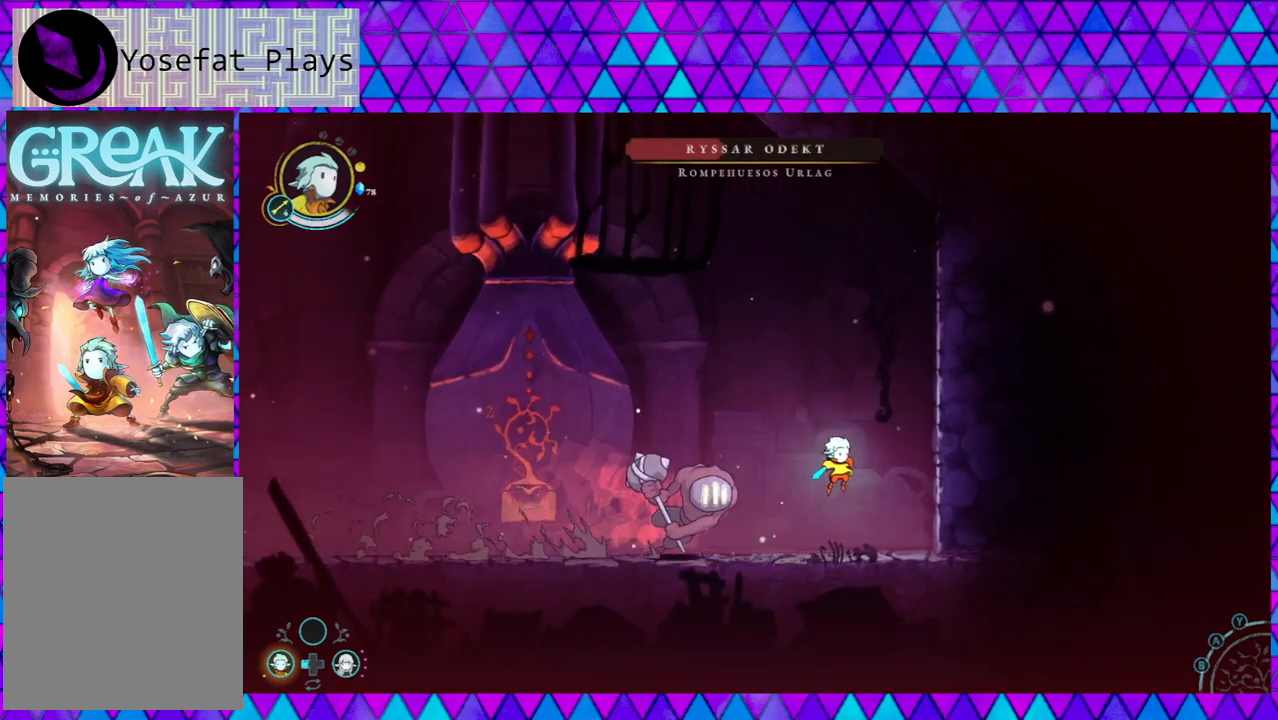
{"buttons": ["B"], "left_stick": "right", "right_stick": "center", "events": [[300, "B", "up"], [350, "B", "down"]]}
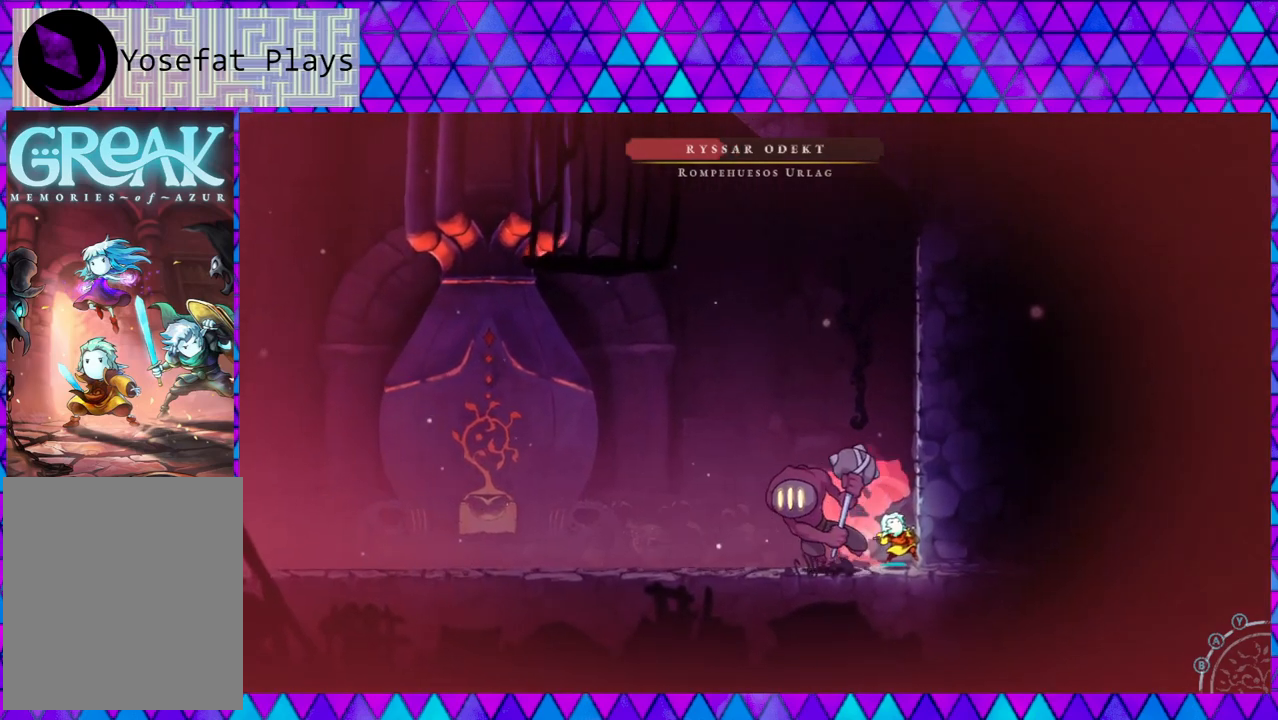
{"buttons": [], "left_stick": "center", "right_stick": "center", "events": [[167, "B", "up"], [267, "left_stick", "center"]]}
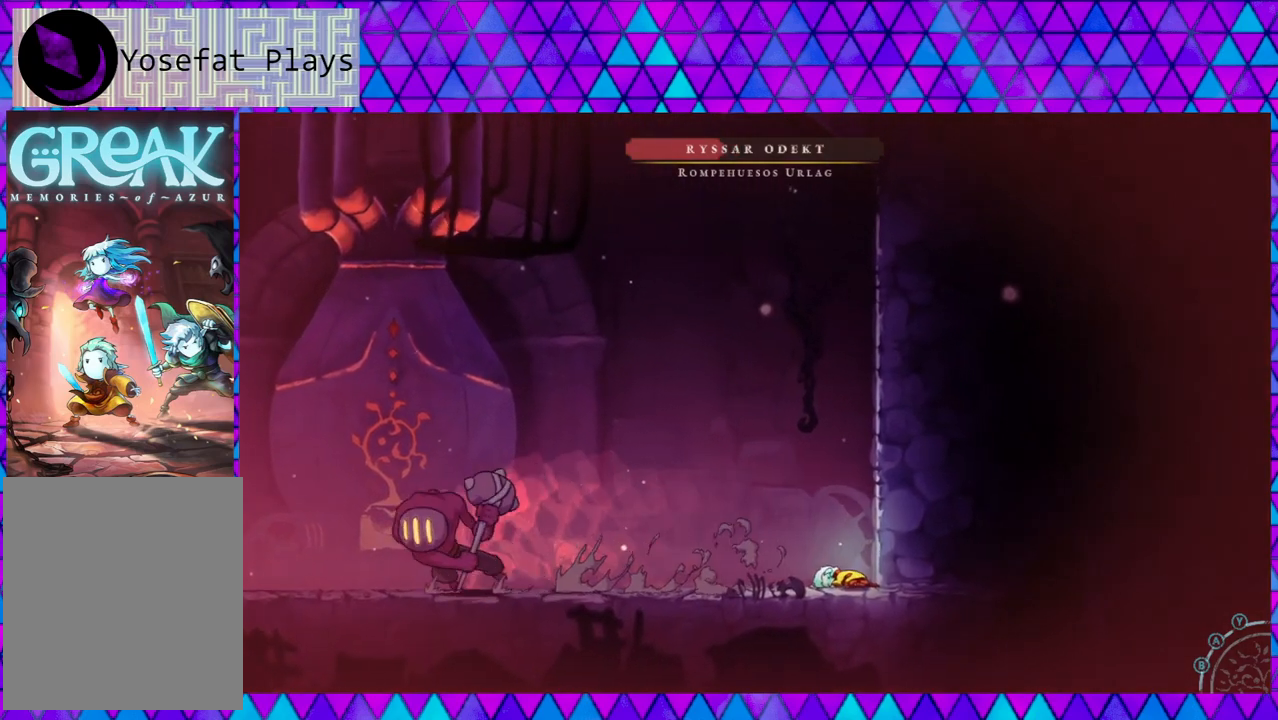
{"buttons": [], "left_stick": "center", "right_stick": "center", "events": []}
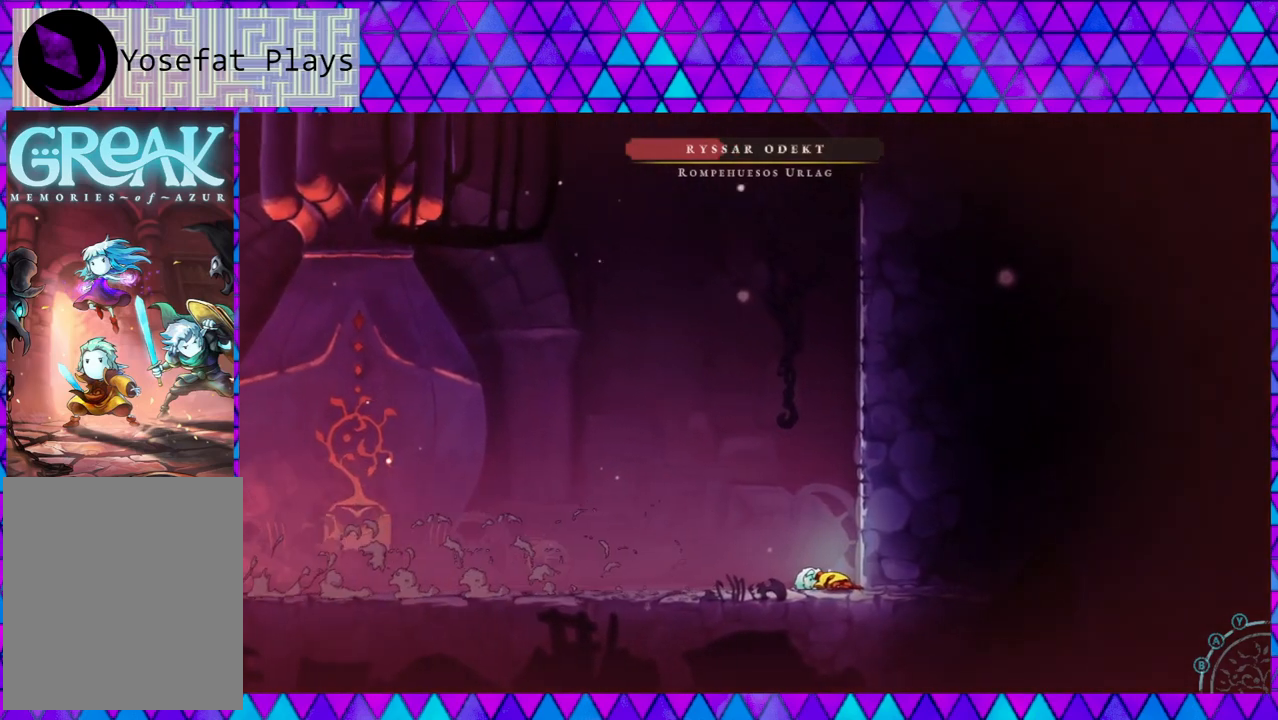
{"buttons": [], "left_stick": "center", "right_stick": "center", "events": []}
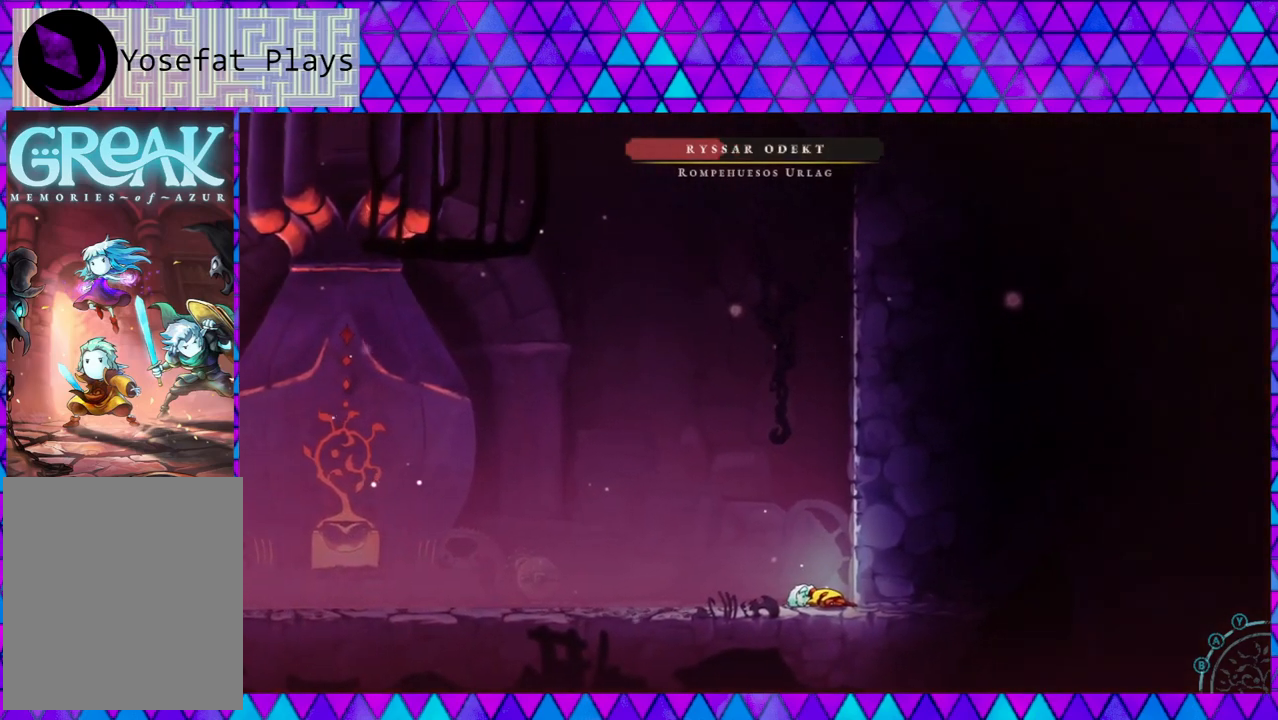
{"buttons": [], "left_stick": "center", "right_stick": "center", "events": []}
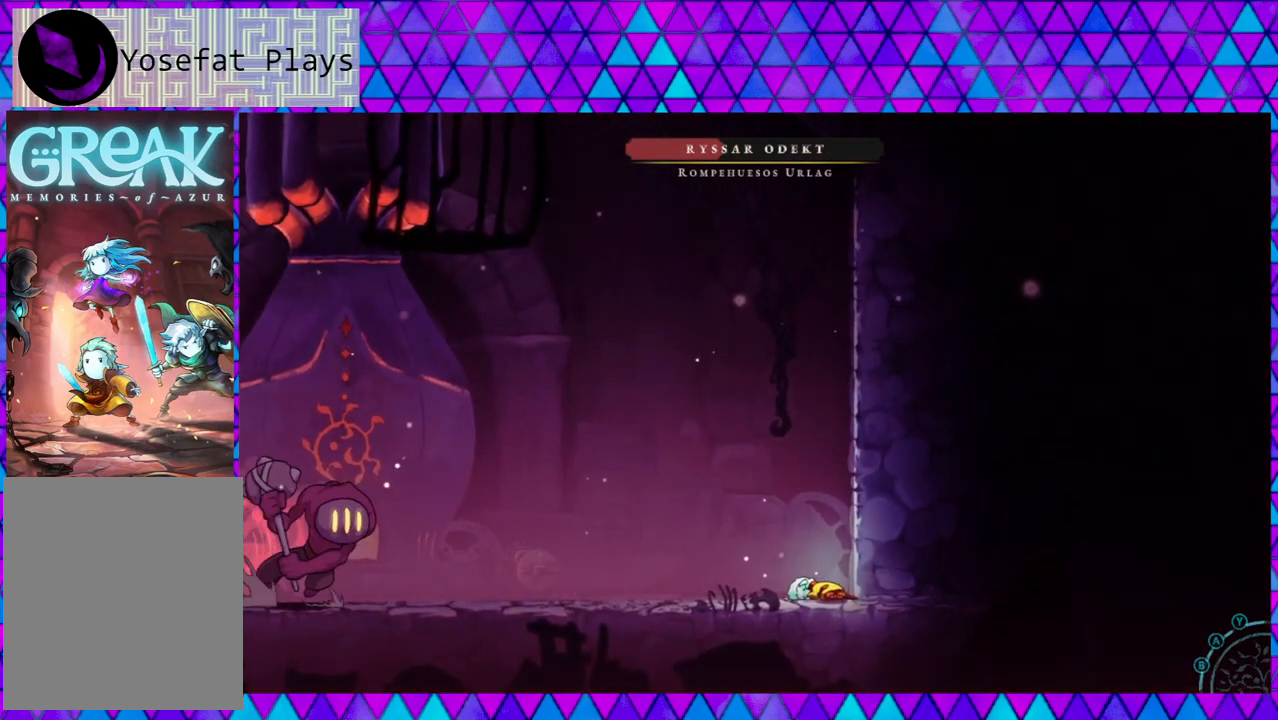
{"buttons": [], "left_stick": "center", "right_stick": "center", "events": []}
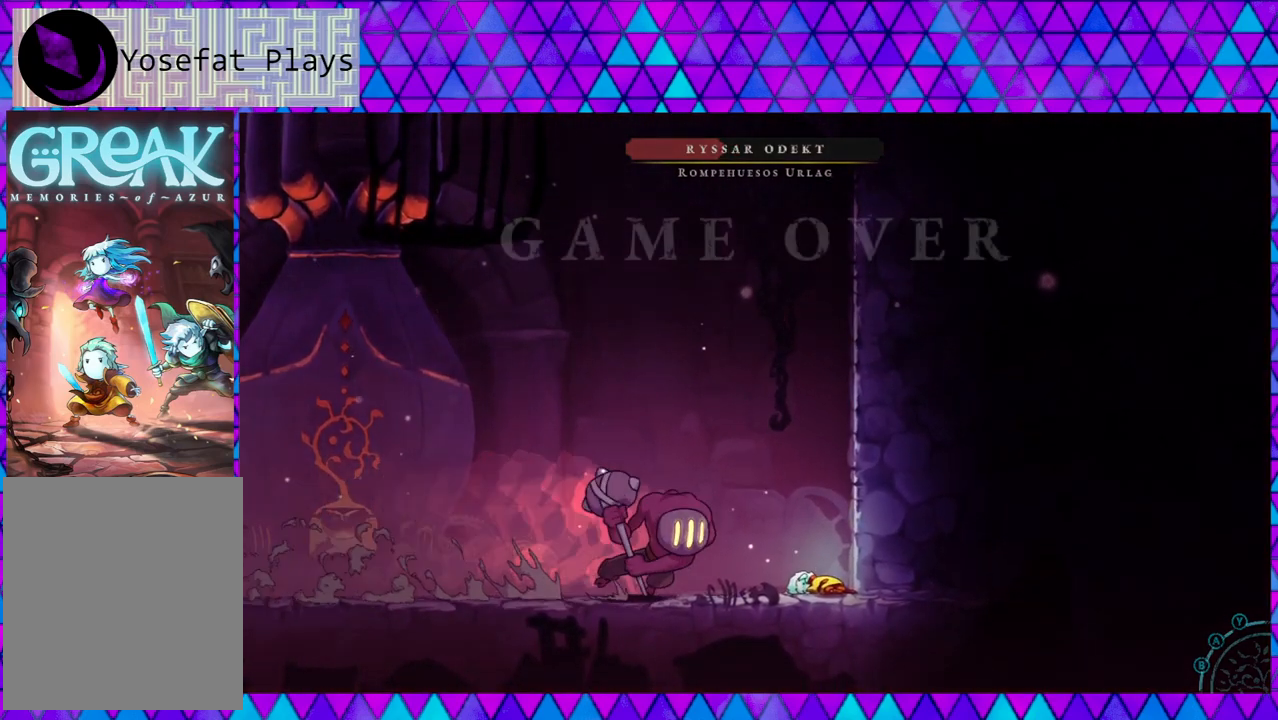
{"buttons": [], "left_stick": "center", "right_stick": "center", "events": []}
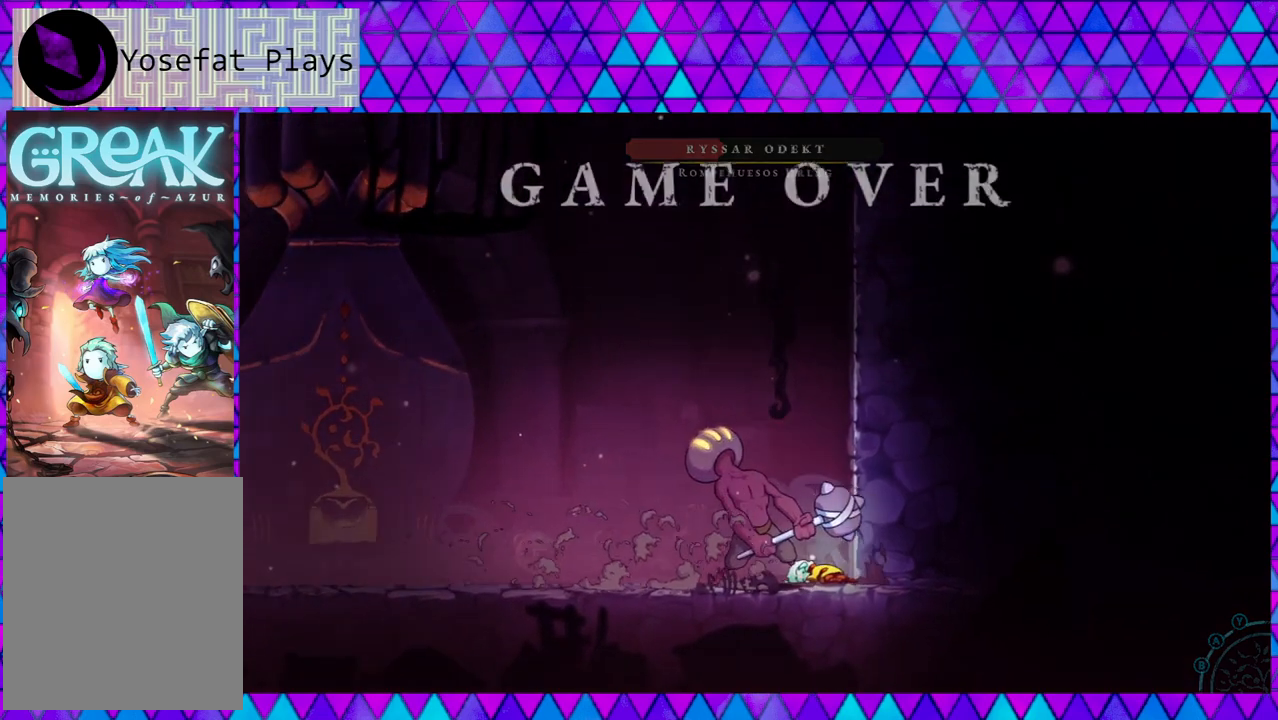
{"buttons": [], "left_stick": "center", "right_stick": "center", "events": []}
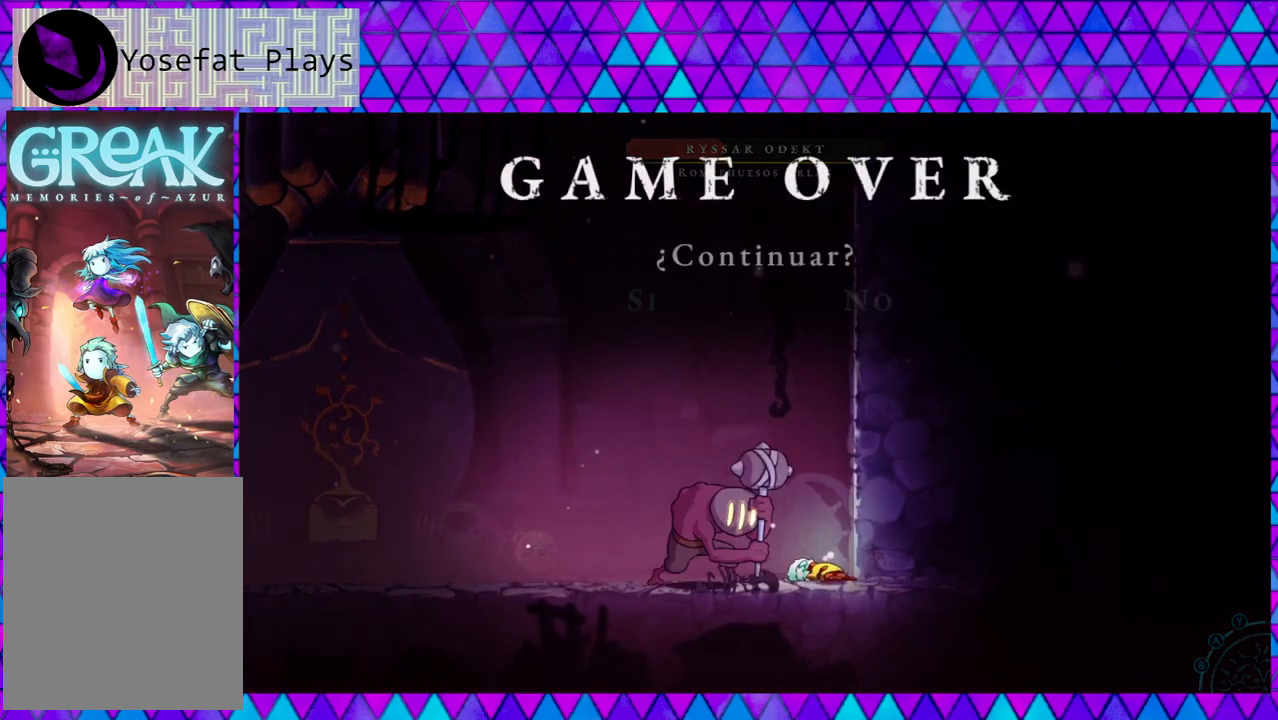
{"buttons": [], "left_stick": "center", "right_stick": "center", "events": []}
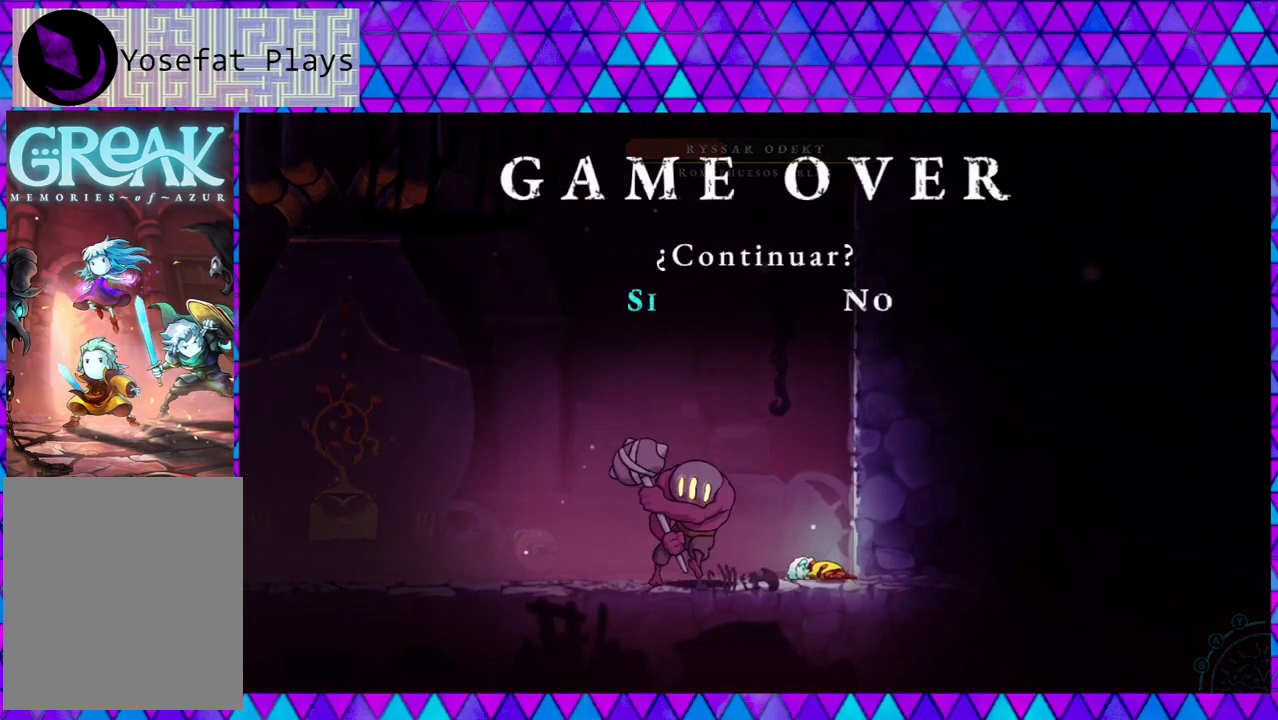
{"buttons": [], "left_stick": "center", "right_stick": "center", "events": [[383, "B", "down"], [500, "B", "up"]]}
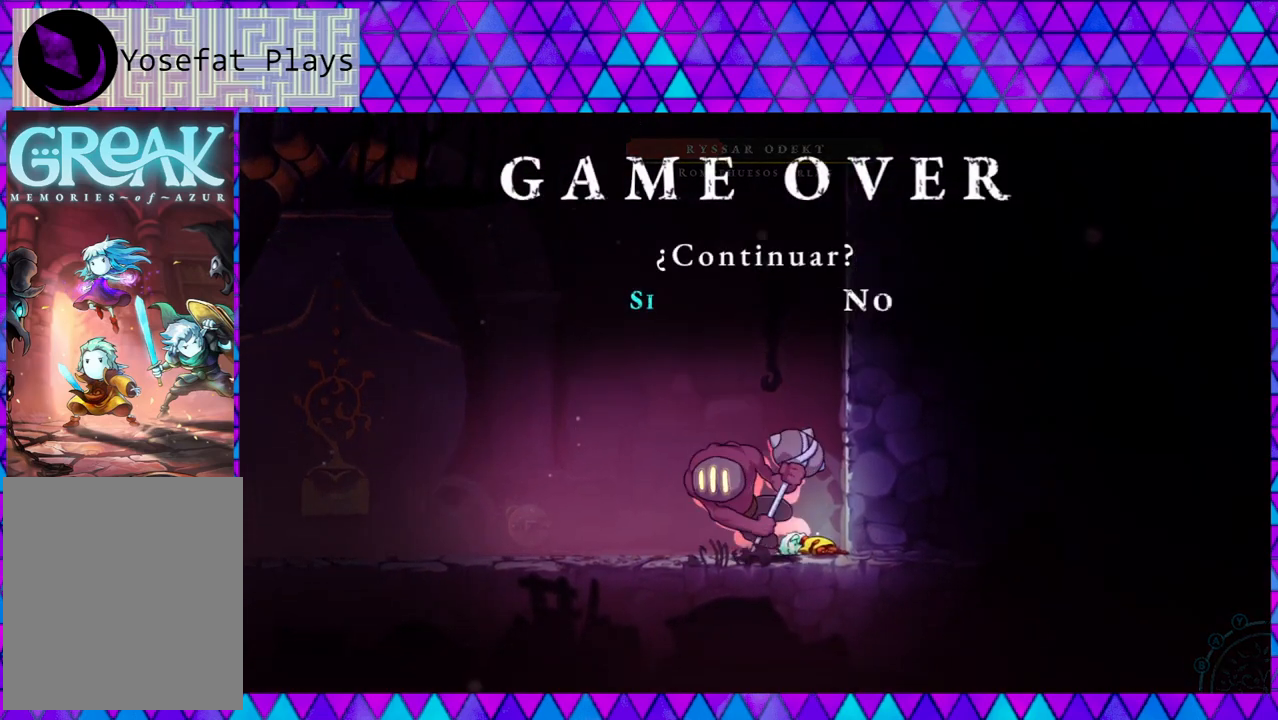
{"buttons": [], "left_stick": "center", "right_stick": "center", "events": []}
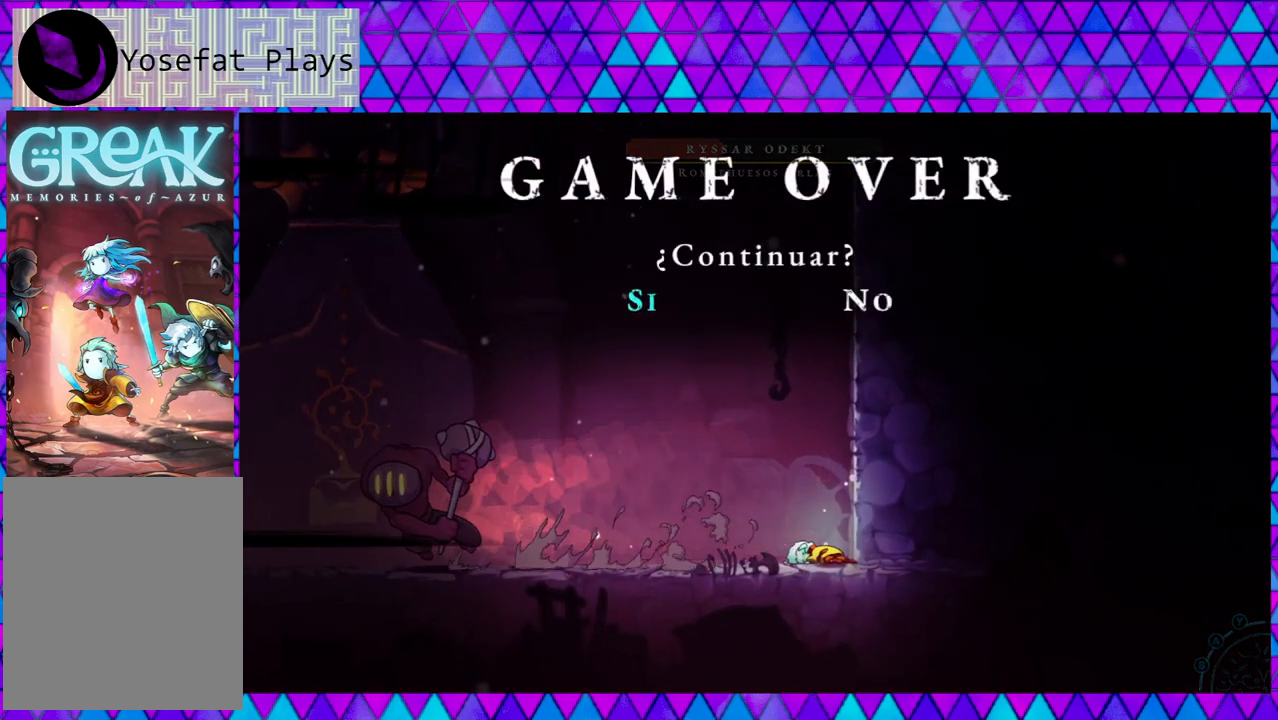
{"buttons": [], "left_stick": "center", "right_stick": "center", "events": []}
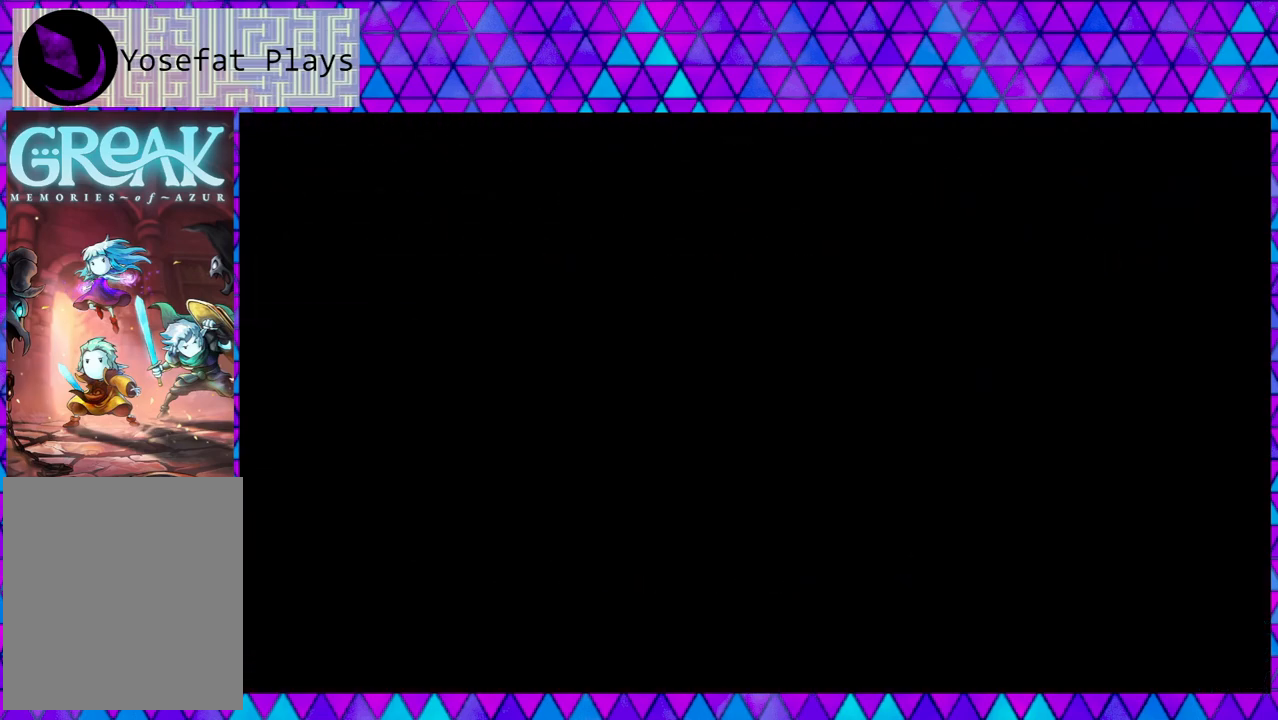
{"buttons": [], "left_stick": "center", "right_stick": "center", "events": []}
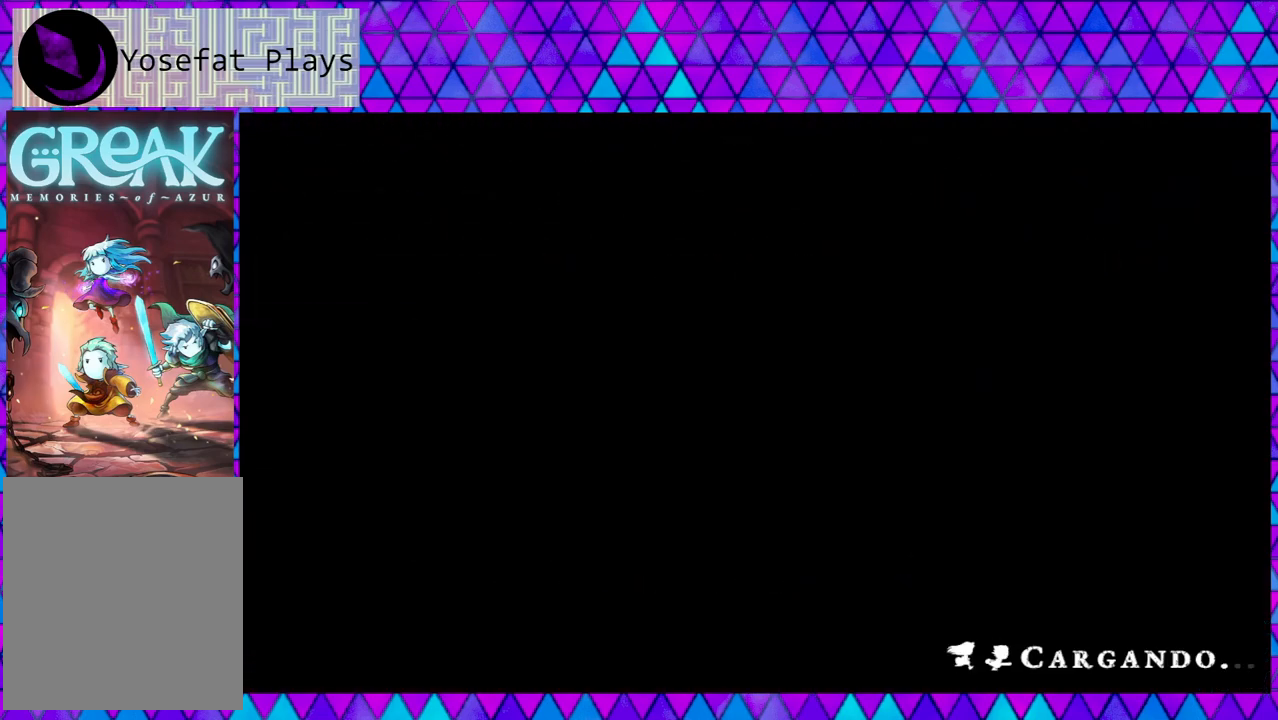
{"buttons": [], "left_stick": "center", "right_stick": "center", "events": []}
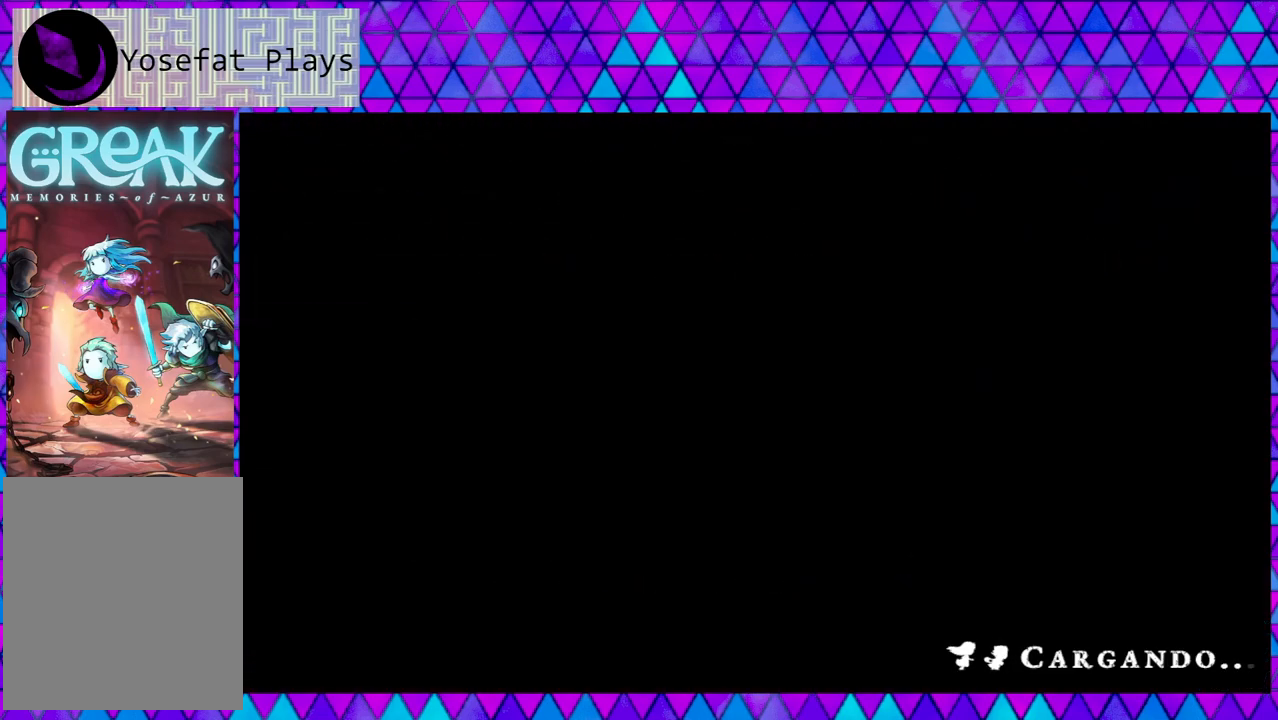
{"buttons": [], "left_stick": "center", "right_stick": "center", "events": []}
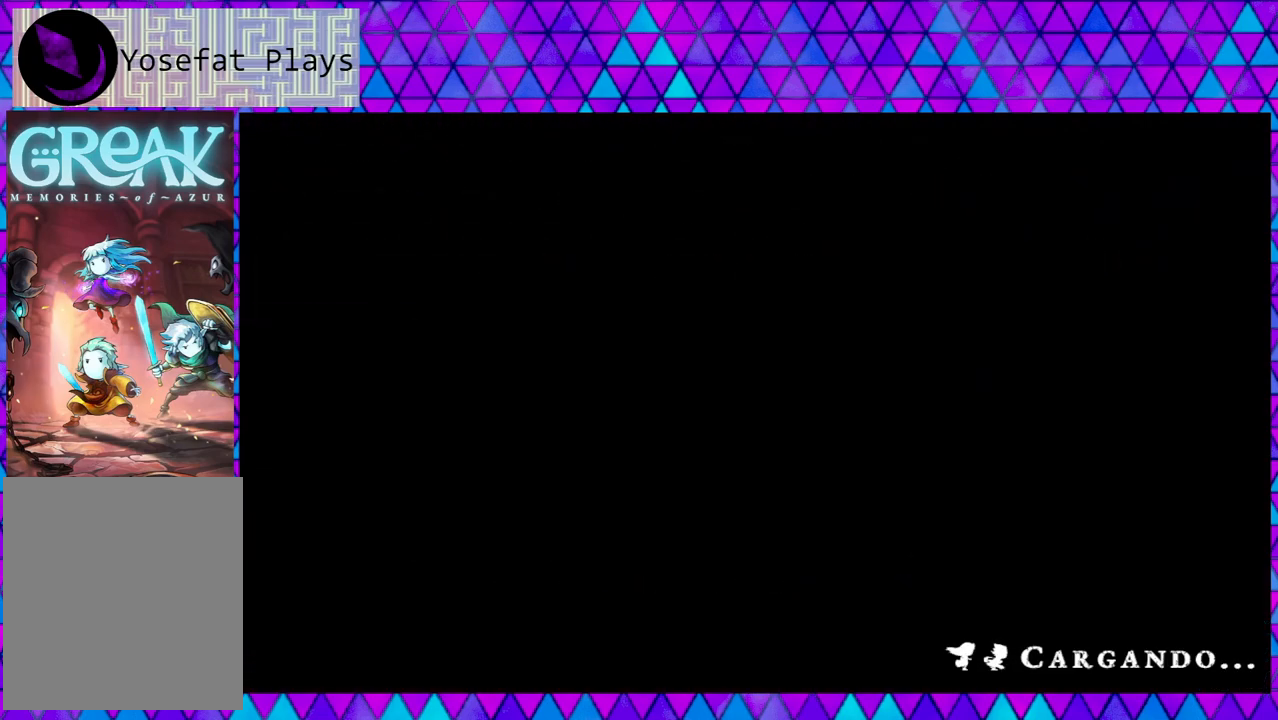
{"buttons": [], "left_stick": "center", "right_stick": "center", "events": []}
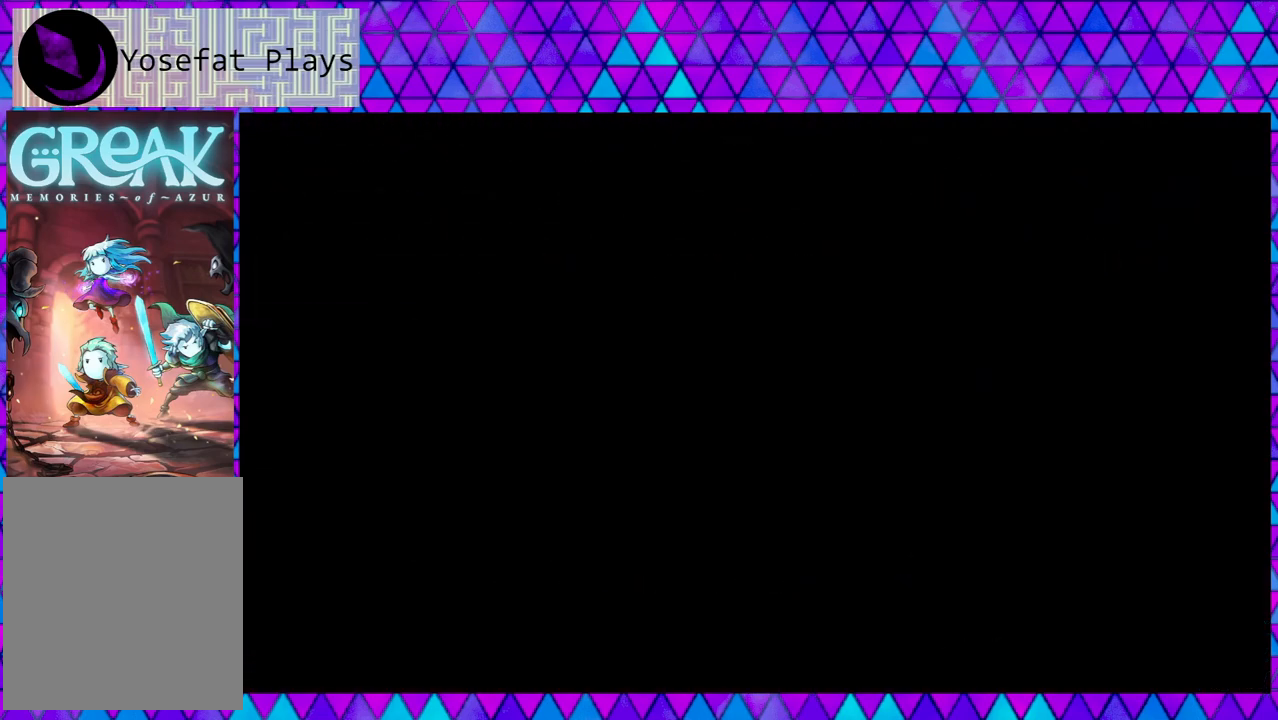
{"buttons": [], "left_stick": "center", "right_stick": "center", "events": []}
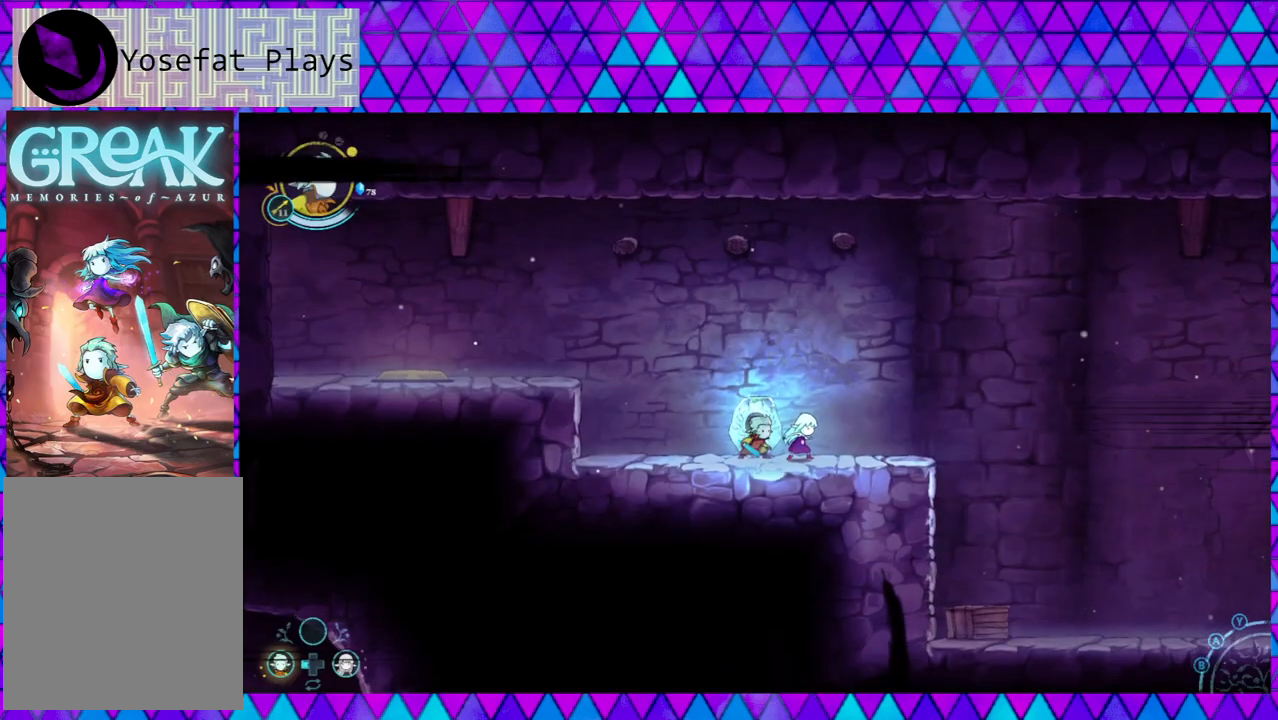
{"buttons": [], "left_stick": "right", "right_stick": "center", "events": [[333, "left_stick", "right"]]}
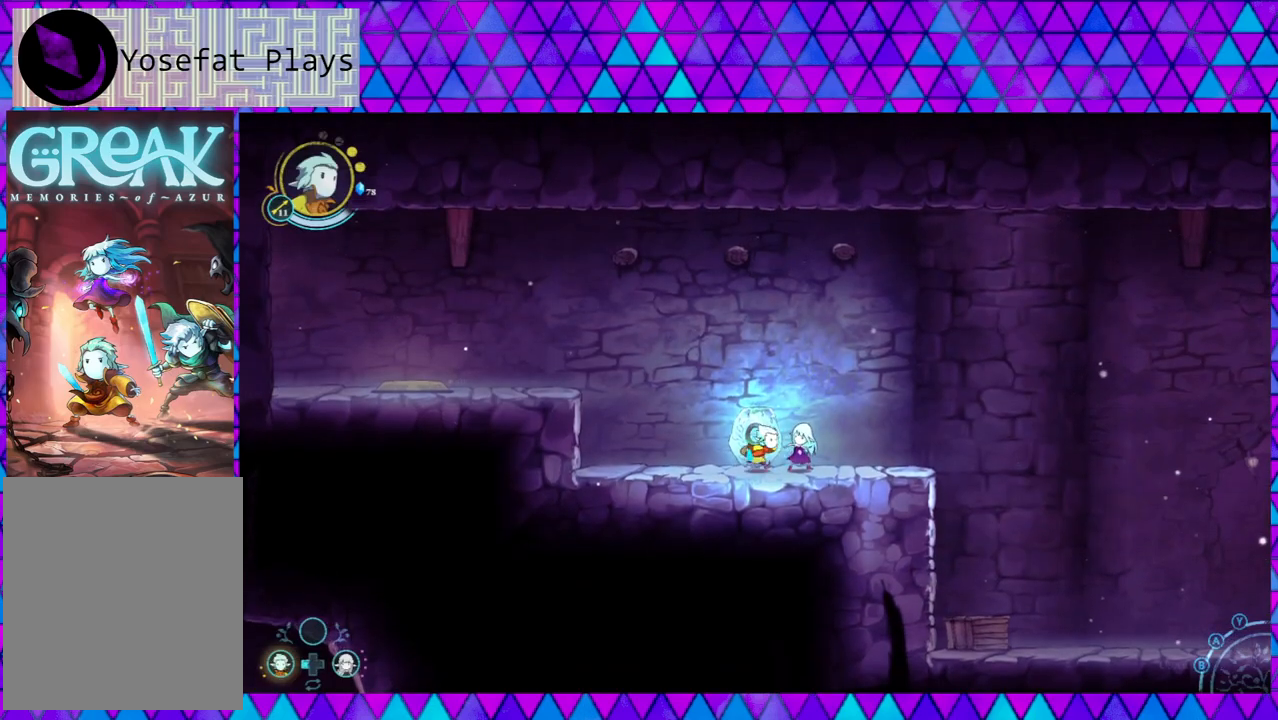
{"buttons": ["B"], "left_stick": "right", "right_stick": "center", "events": [[183, "B", "down"]]}
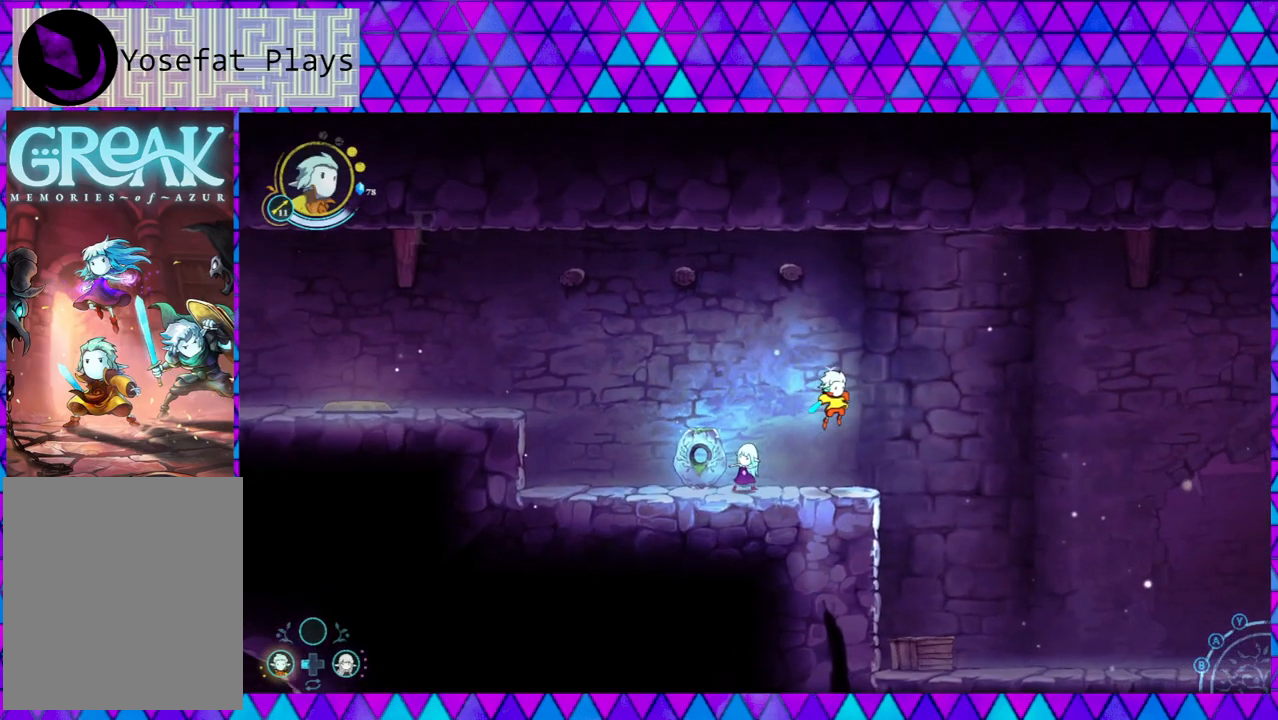
{"buttons": [], "left_stick": "right", "right_stick": "center", "events": [[100, "B", "up"]]}
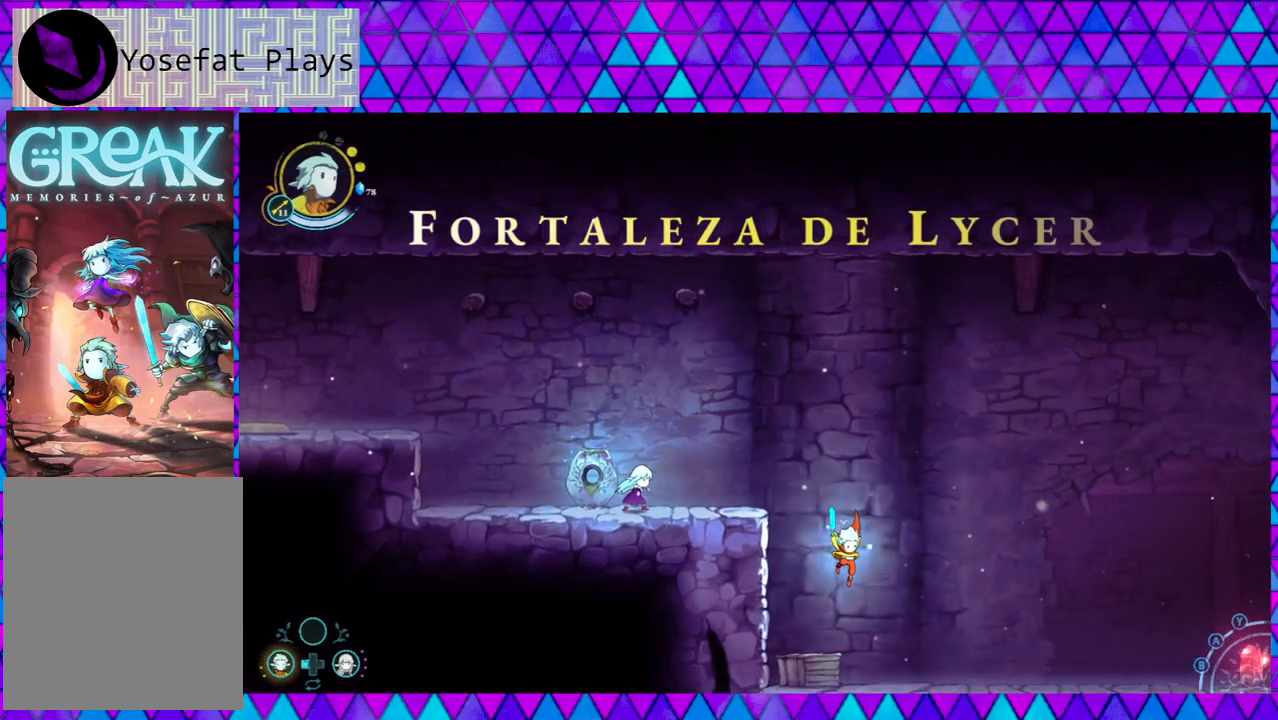
{"buttons": [], "left_stick": "right", "right_stick": "center", "events": []}
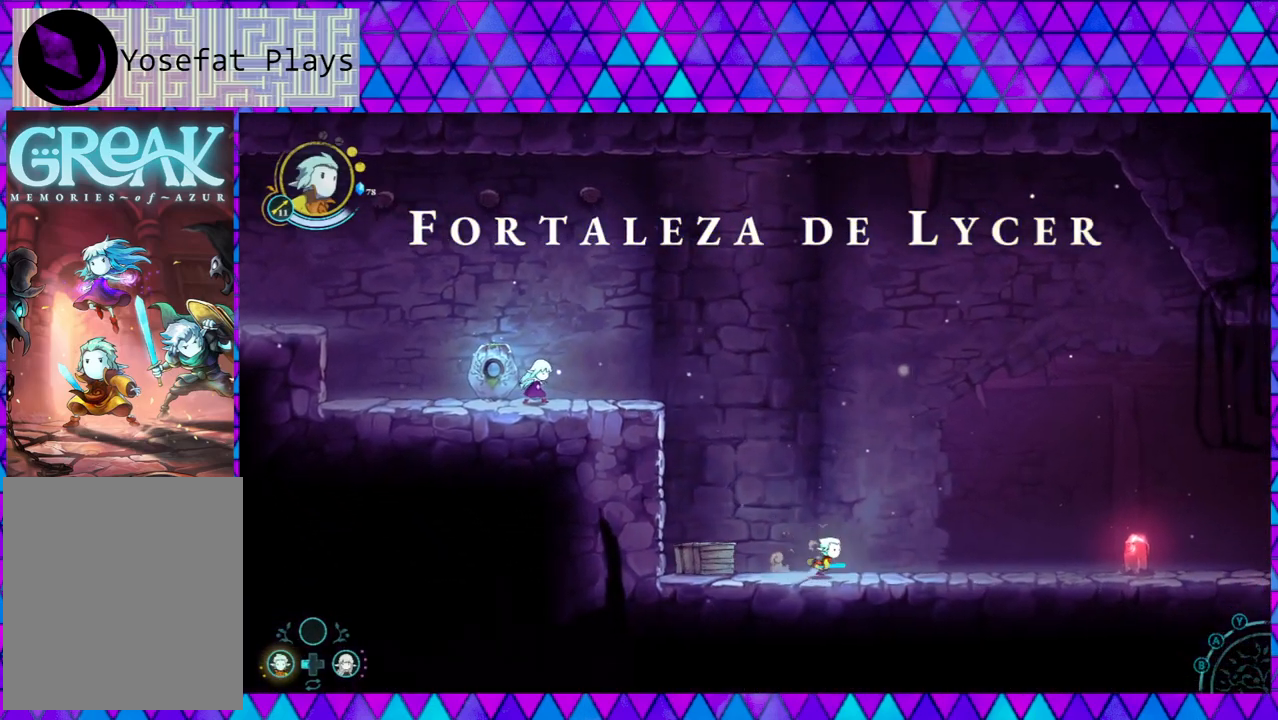
{"buttons": [], "left_stick": "right", "right_stick": "center", "events": []}